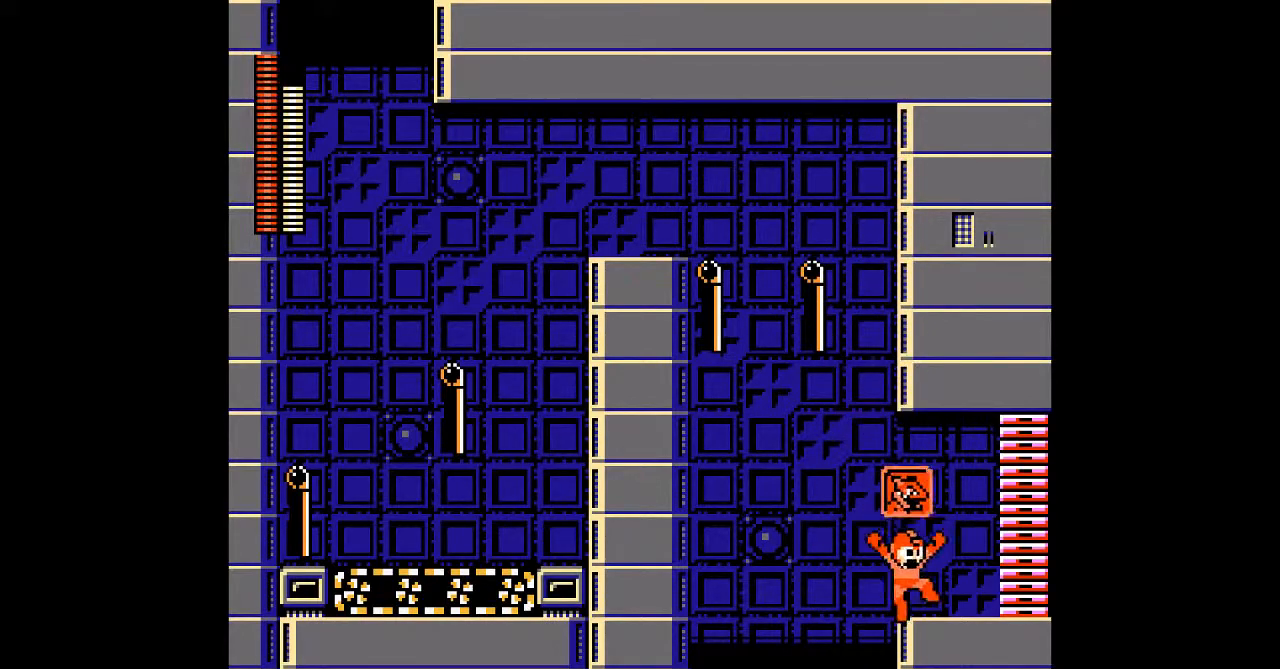
Gameplay with a controller; each line is a JSON object with the inputs held at the frame after it (dt_ms = milliseconds from this image to that frame). "events" lists button and stick changes between this image and that frame as [ms after this image, input, new state], when the widget could be followed in between. Not read: C DPAD_RIGHT L3 R3.
{"dt_ms": 1000, "buttons": ["L1"]}
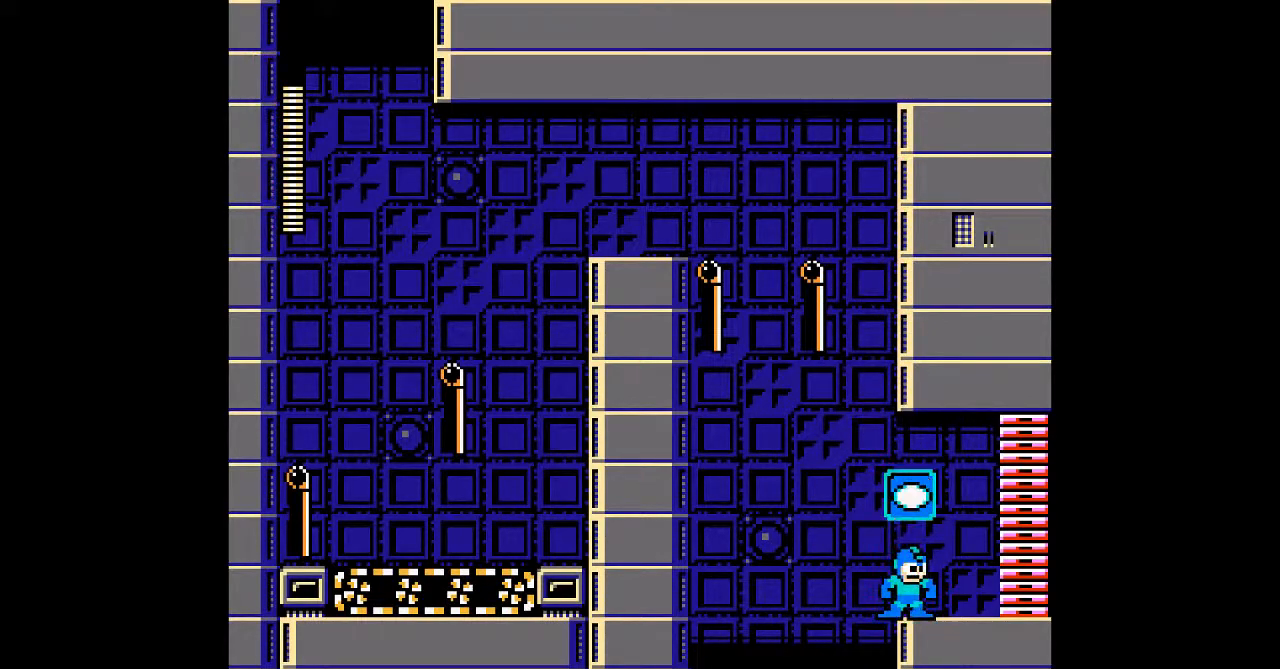
{"dt_ms": 500, "buttons": [], "events": [[100, "L1", "up"], [333, "L1", "down"], [450, "L1", "up"]]}
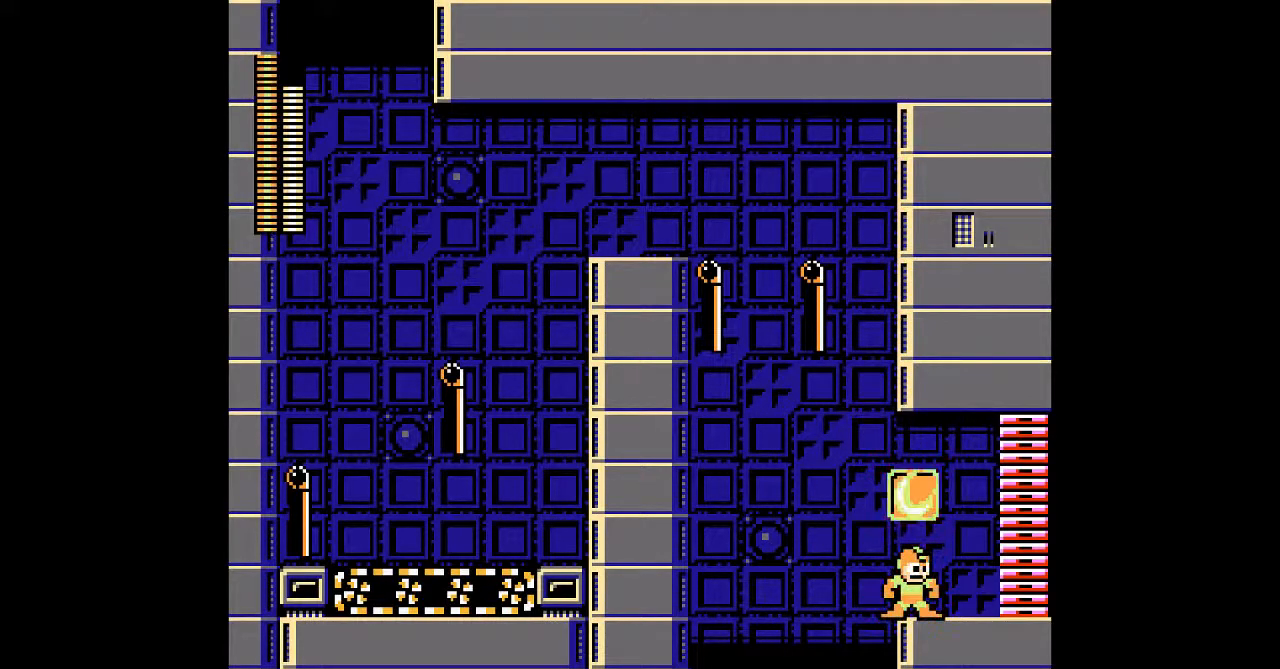
{"dt_ms": 500, "buttons": [], "events": [[217, "L1", "down"], [267, "L1", "up"]]}
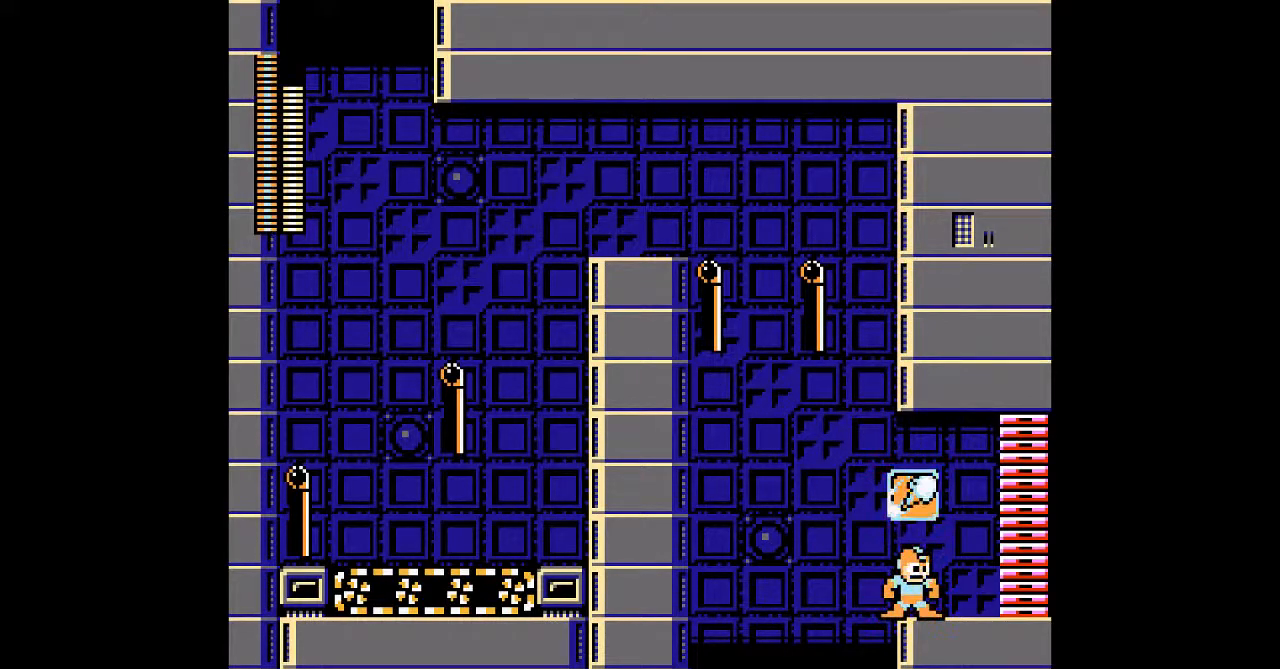
{"dt_ms": 500, "buttons": [], "events": [[117, "L1", "down"], [217, "L1", "up"], [417, "L1", "down"], [500, "L1", "up"]]}
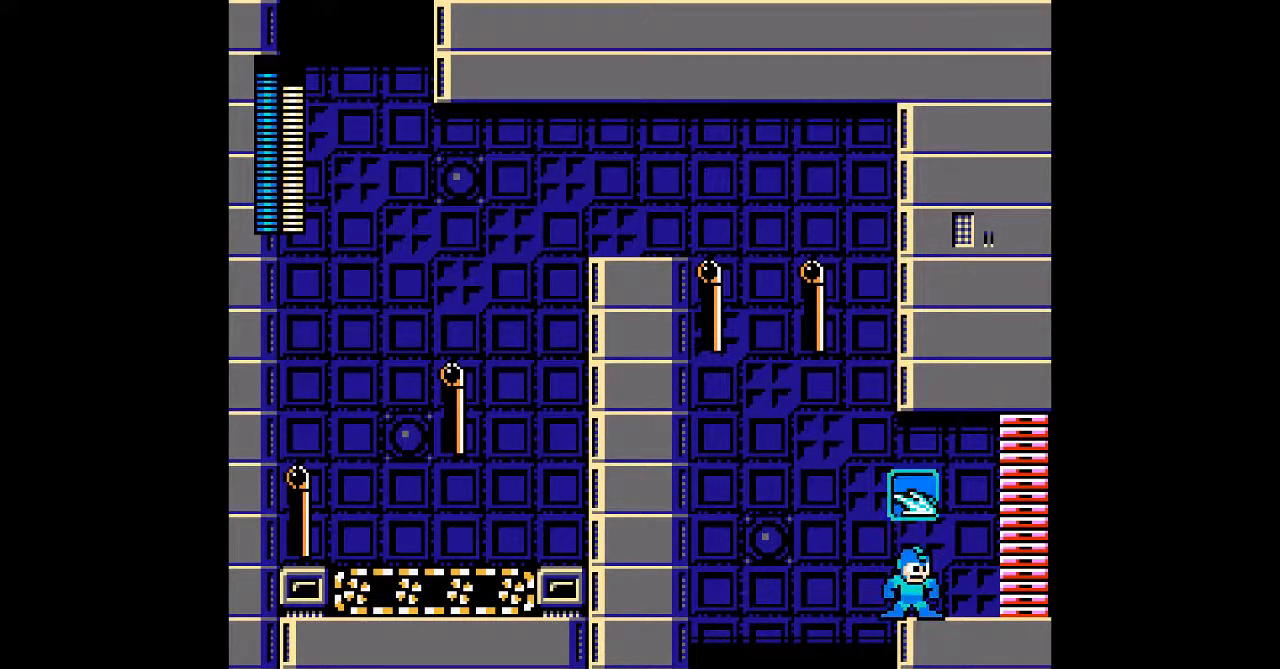
{"dt_ms": 500, "buttons": [], "events": [[267, "L1", "down"], [333, "L1", "up"]]}
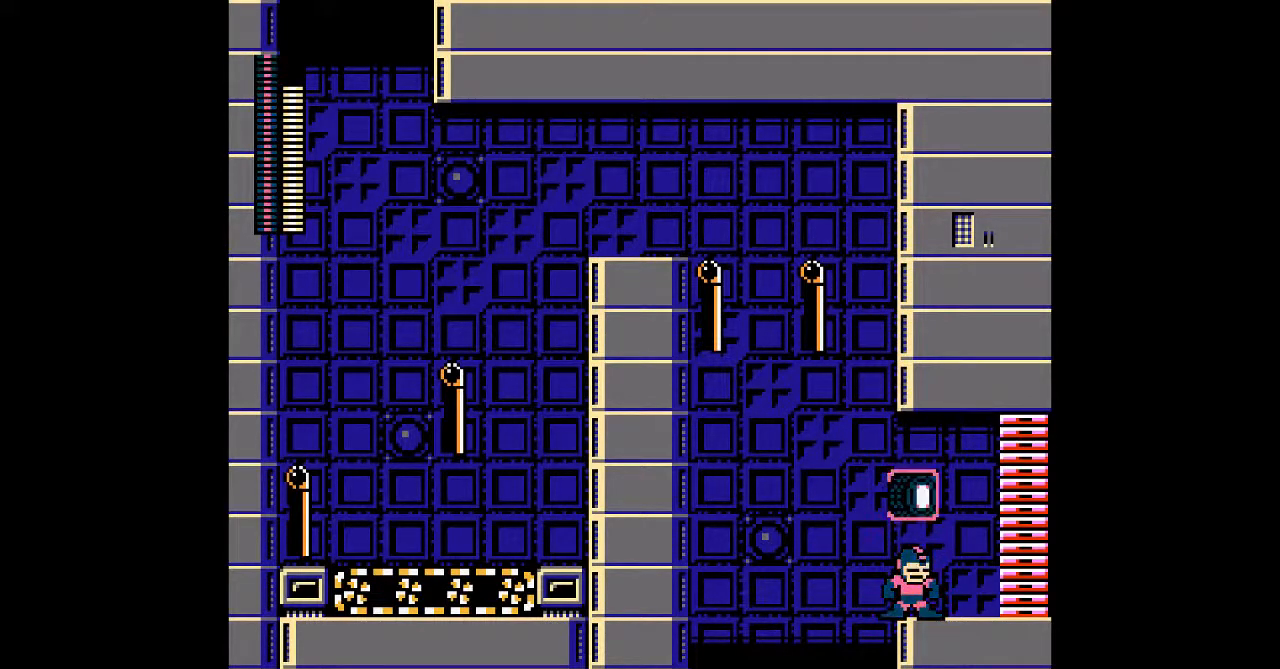
{"dt_ms": 500, "buttons": [], "events": [[67, "L1", "down"], [200, "L1", "up"], [400, "L1", "down"], [500, "L1", "up"]]}
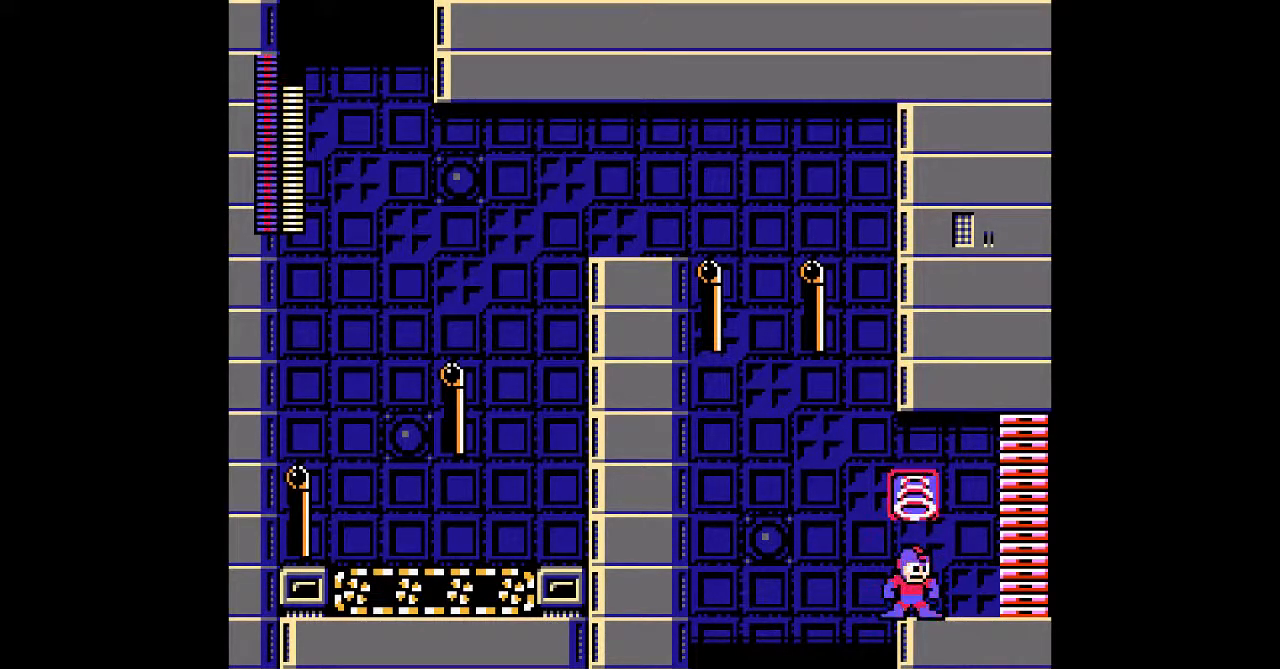
{"dt_ms": 500, "buttons": []}
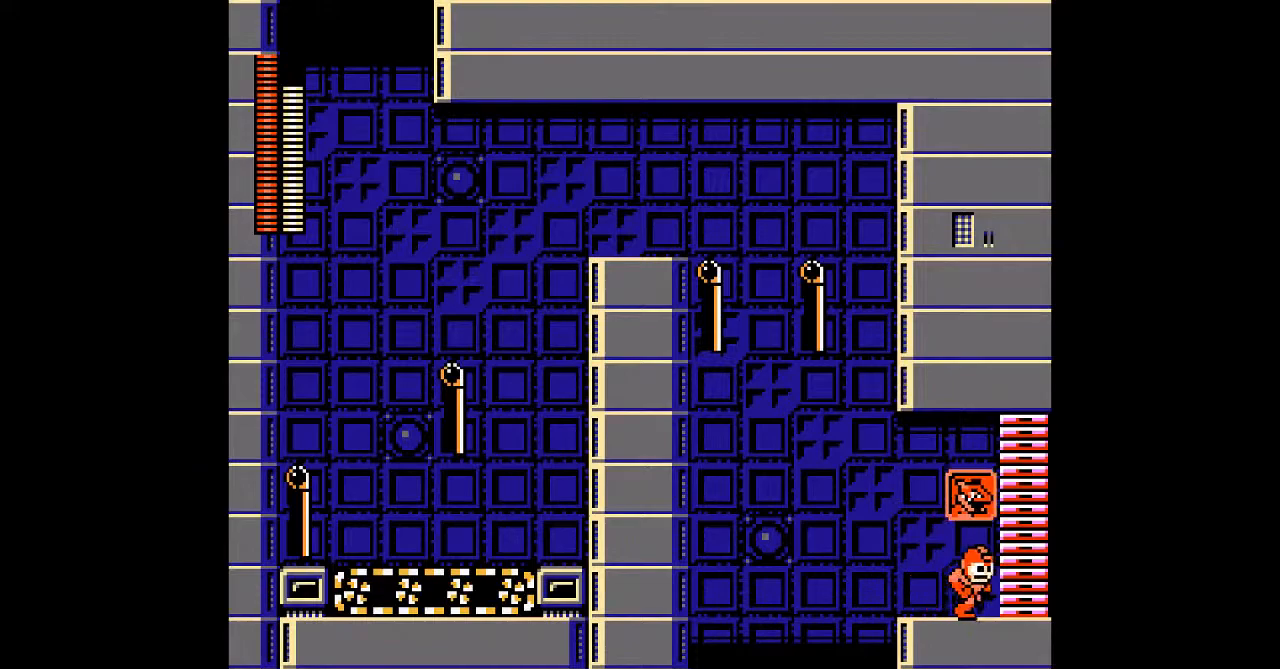
{"dt_ms": 500, "buttons": [], "events": []}
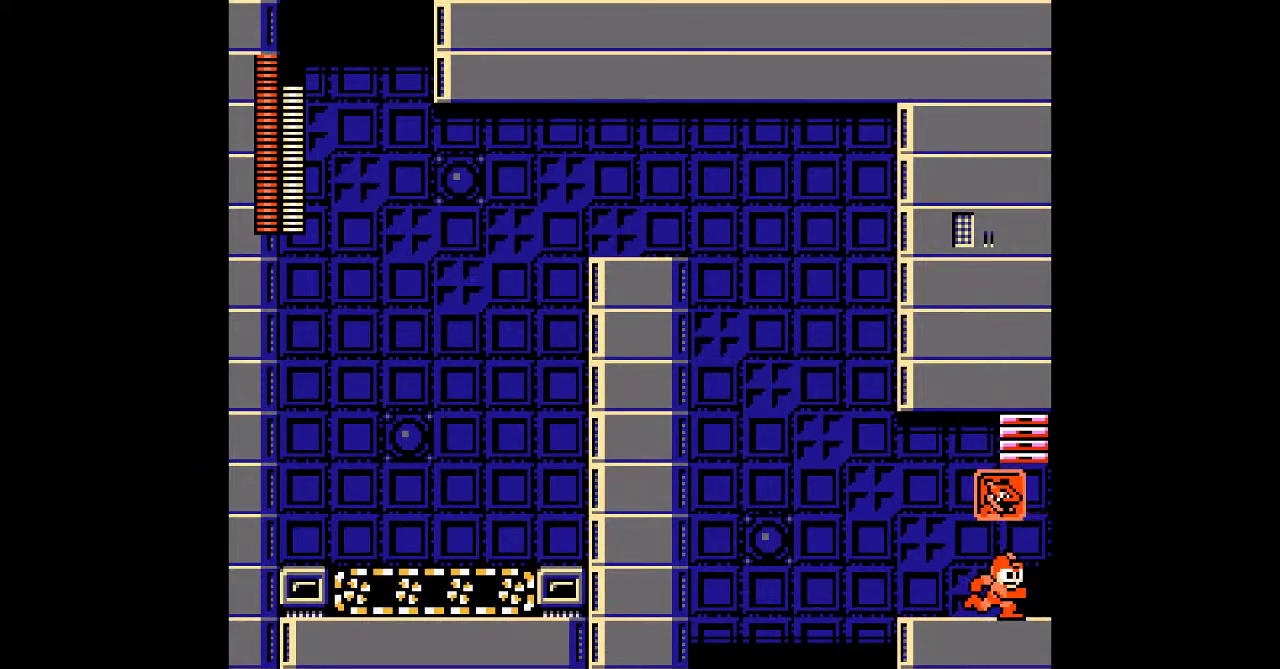
{"dt_ms": 500, "buttons": [], "events": []}
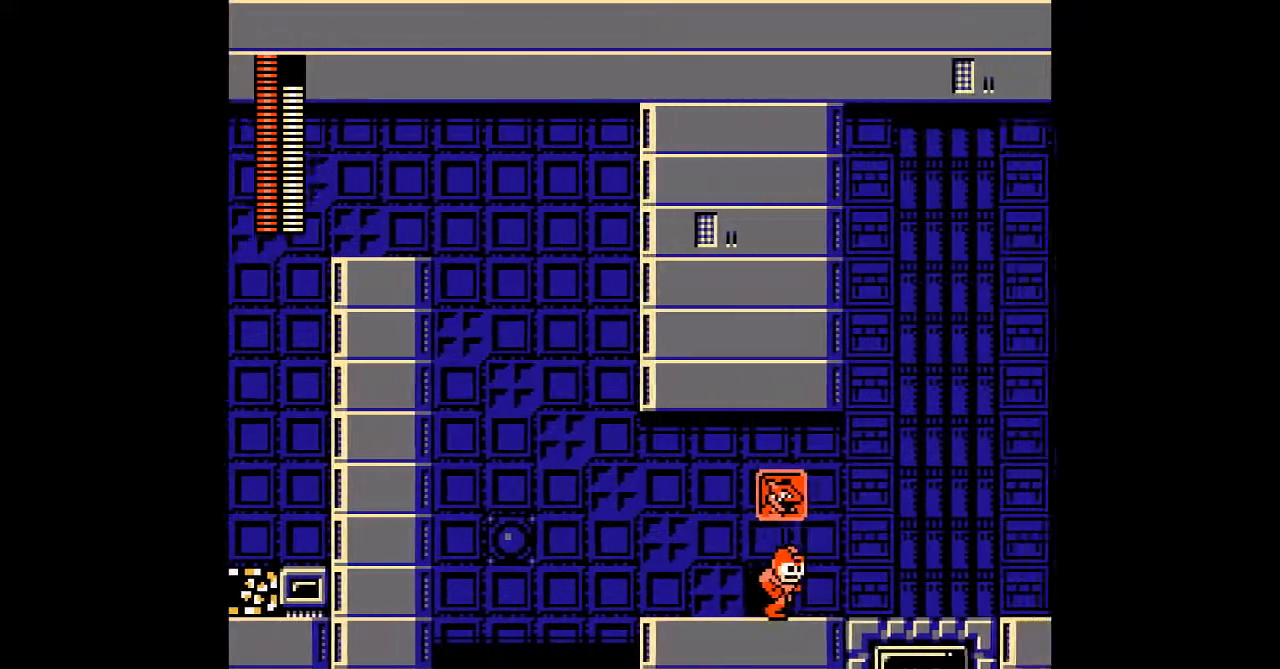
{"dt_ms": 500, "buttons": []}
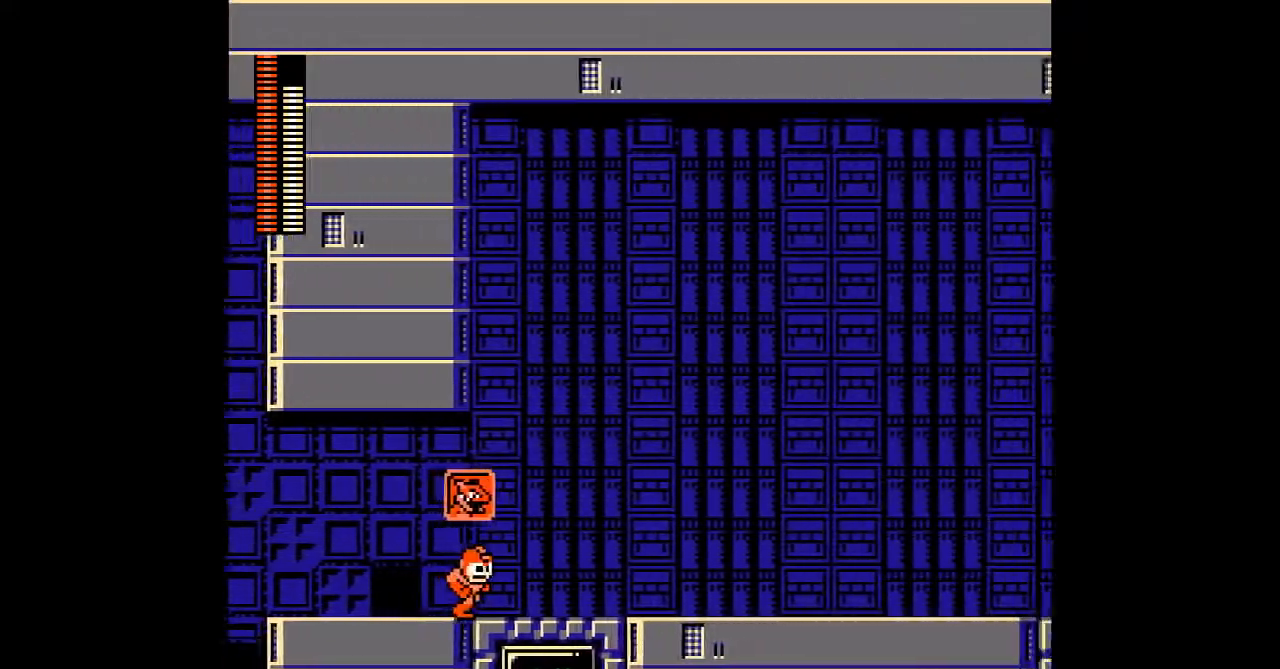
{"dt_ms": 500, "buttons": ["A"], "events": [[33, "R1", "down"], [100, "R1", "up"], [317, "A", "down"], [383, "R1", "down"], [433, "R1", "up"]]}